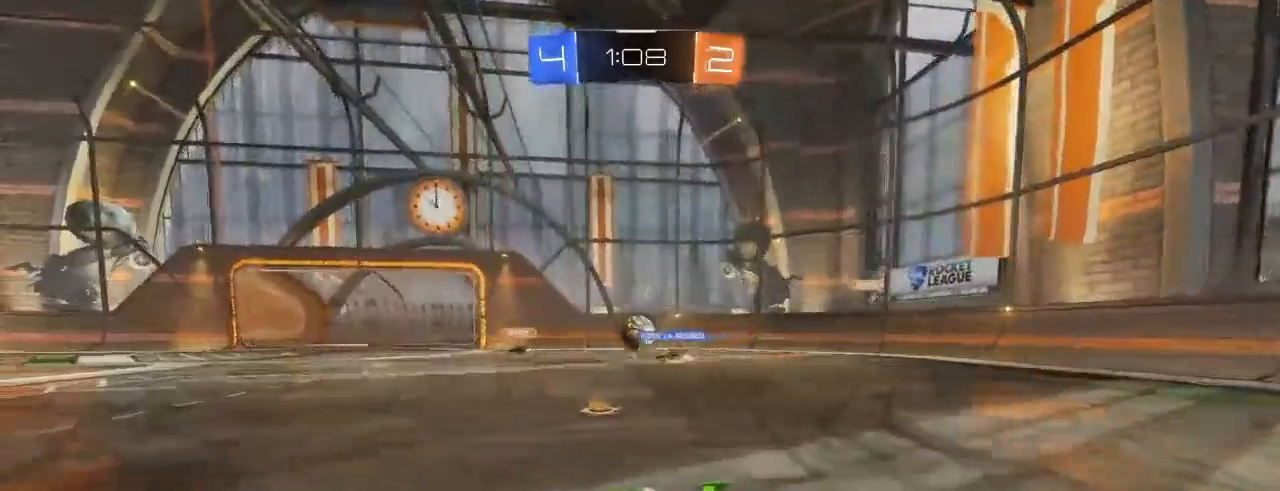
Gameplay with a controller (Xbox layout); each line is a JSON object with the inputs held at the frame after it. "events" lists button and stick changes between this image and that frame as [ms after this image, input, new state], when the widget could be followed in between.
{"buttons": ["R2"], "left_stick": "right", "right_stick": "center", "events": [[100, "left_stick", "center"], [183, "left_stick", "right"], [400, "R2", "down"]]}
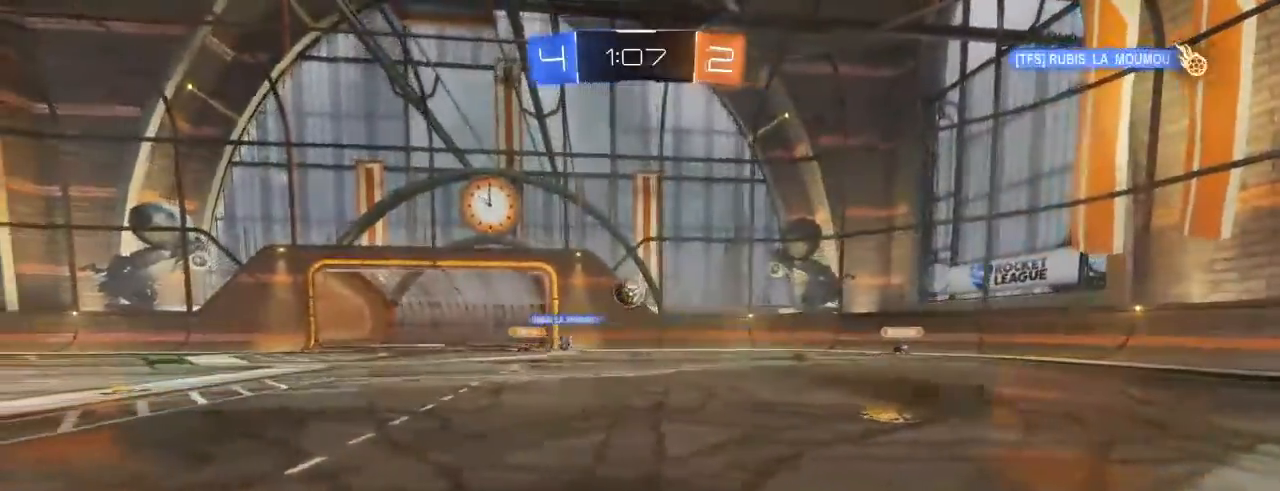
{"buttons": ["B", "R2"], "left_stick": "right", "right_stick": "center", "events": [[17, "B", "down"], [33, "left_stick", "center"], [383, "left_stick", "right"]]}
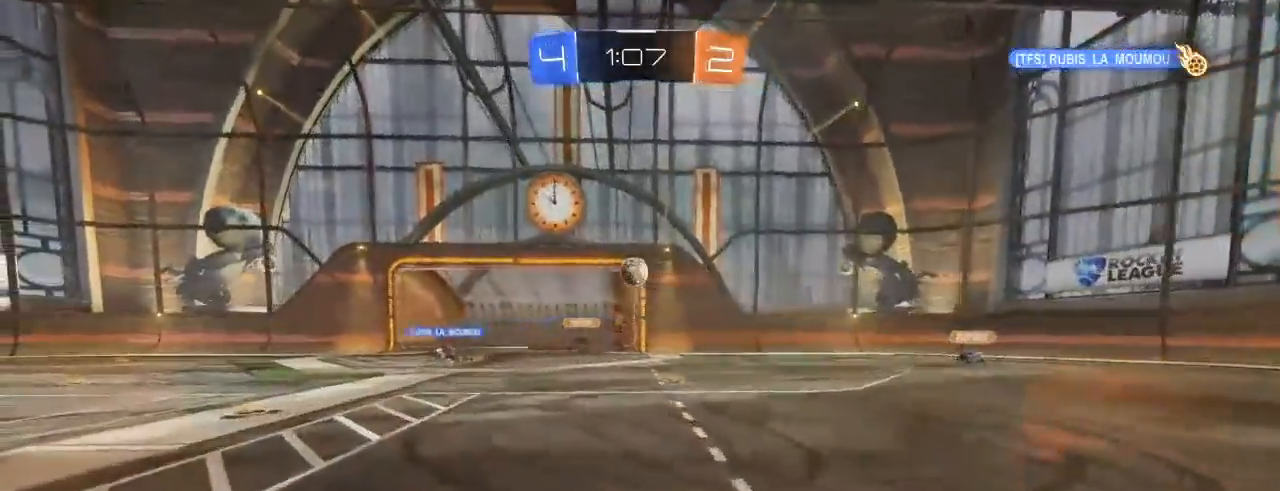
{"buttons": ["R2"], "left_stick": "left", "right_stick": "center", "events": [[17, "left_stick", "center"], [83, "left_stick", "left"], [167, "B", "up"]]}
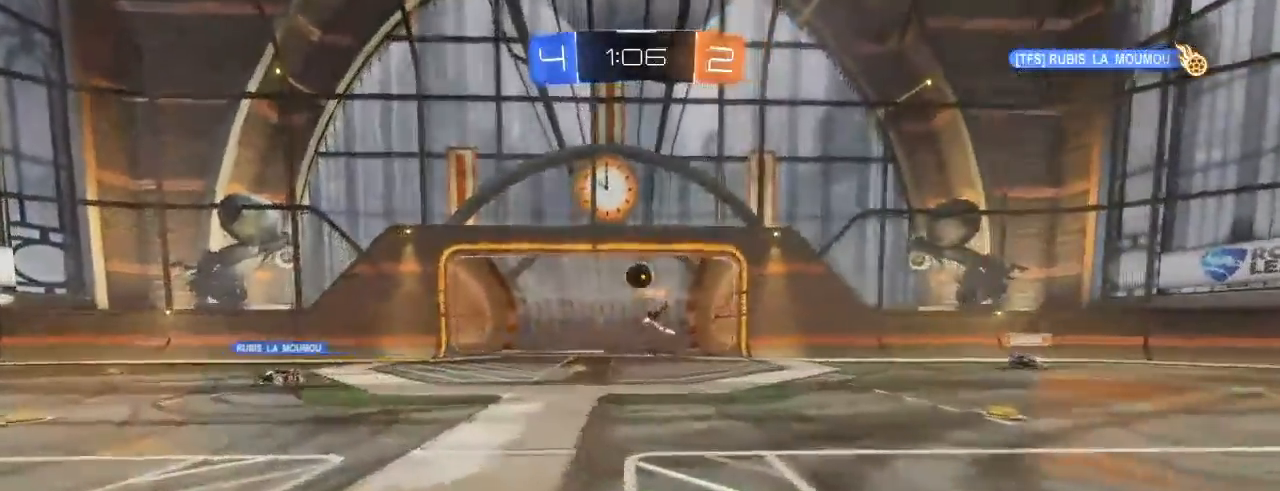
{"buttons": ["Y"], "left_stick": "center", "right_stick": "center", "events": [[300, "left_stick", "center"], [450, "R2", "up"], [450, "Y", "down"]]}
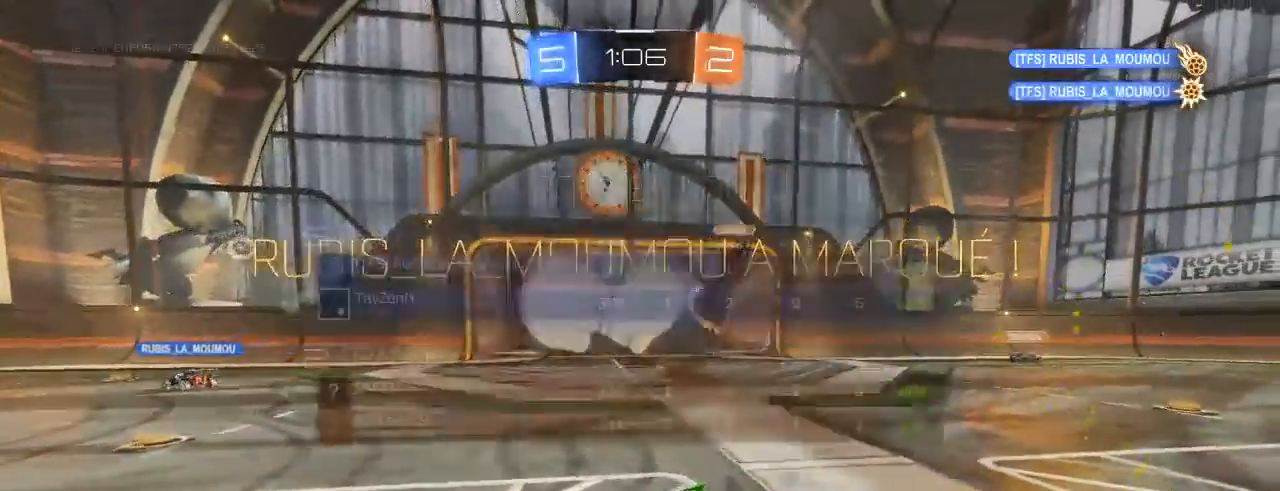
{"buttons": ["Y", "R2"], "left_stick": "left", "right_stick": "center", "events": [[33, "R2", "down"], [50, "left_stick", "left"], [100, "R2", "up"], [217, "R2", "down"], [317, "R2", "up"], [500, "R2", "down"]]}
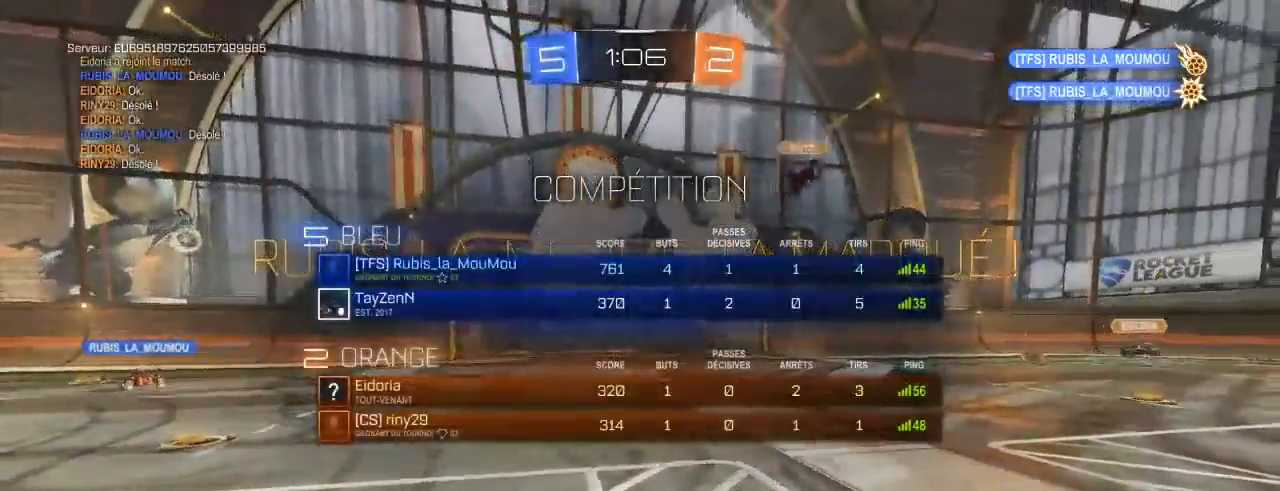
{"buttons": ["Y", "R2"], "left_stick": "right", "right_stick": "center", "events": [[17, "left_stick", "center"], [100, "left_stick", "right"]]}
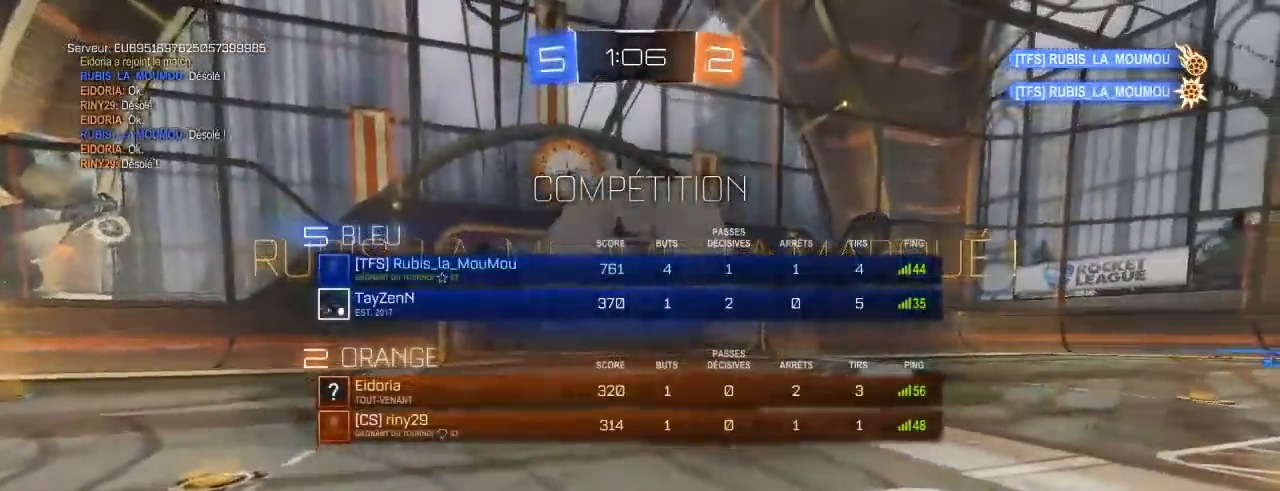
{"buttons": ["Y", "L1"], "left_stick": "right", "right_stick": "center", "events": [[67, "L1", "down"], [283, "R2", "up"], [367, "R2", "down"], [417, "R2", "up"]]}
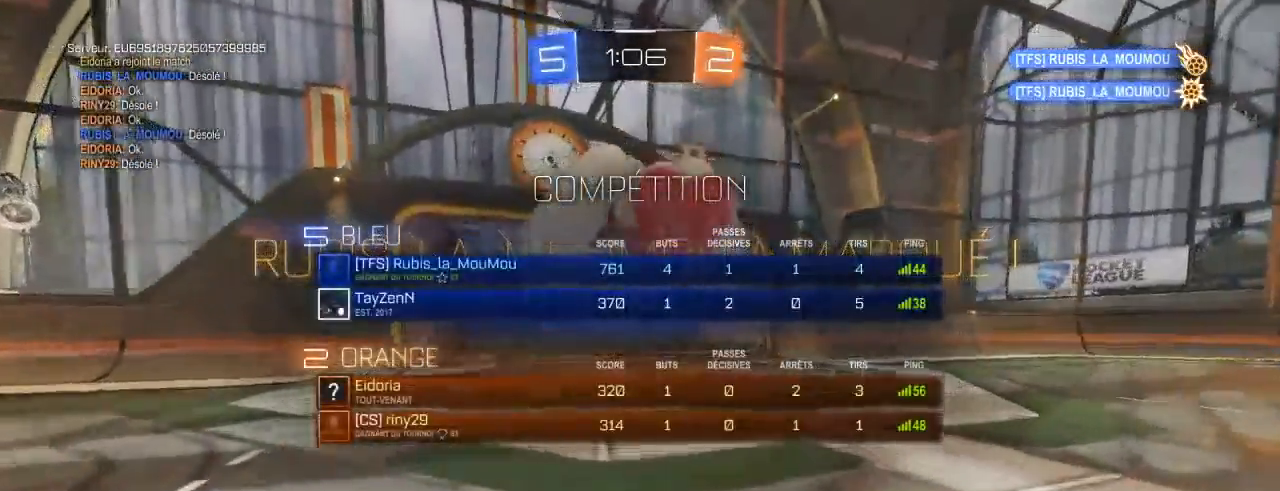
{"buttons": ["R2"], "left_stick": "down", "right_stick": "center", "events": [[33, "R2", "down"], [217, "Y", "up"], [333, "left_stick", "down-right"], [350, "A", "down"], [367, "L1", "up"], [467, "A", "up"], [467, "left_stick", "down"]]}
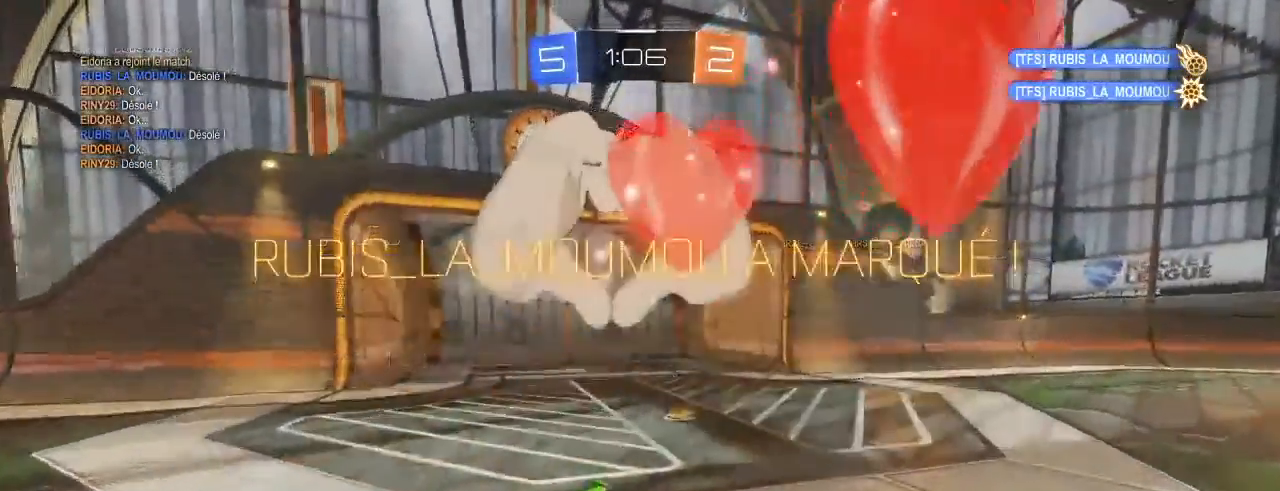
{"buttons": ["B", "R2"], "left_stick": "center", "right_stick": "center", "events": [[17, "left_stick", "center"], [167, "B", "down"], [200, "left_stick", "down"], [333, "B", "up"], [417, "B", "down"], [500, "left_stick", "center"]]}
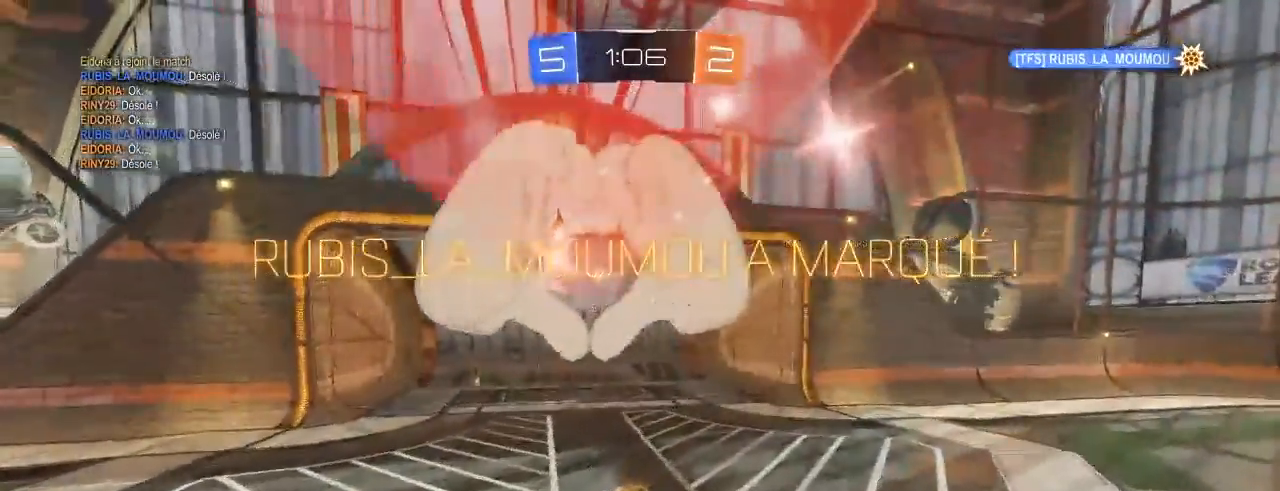
{"buttons": ["B", "L1", "R2"], "left_stick": "up-right", "right_stick": "center", "events": [[150, "L1", "down"], [183, "left_stick", "right"], [300, "left_stick", "up-right"]]}
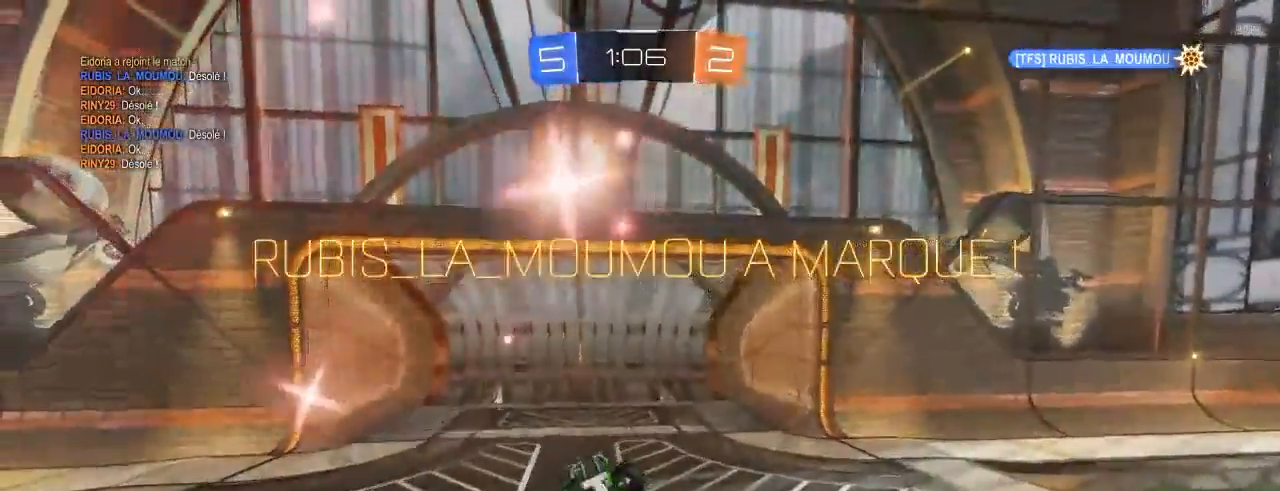
{"buttons": ["L1"], "left_stick": "right", "right_stick": "center", "events": [[83, "left_stick", "right"], [150, "B", "up"], [500, "R2", "up"]]}
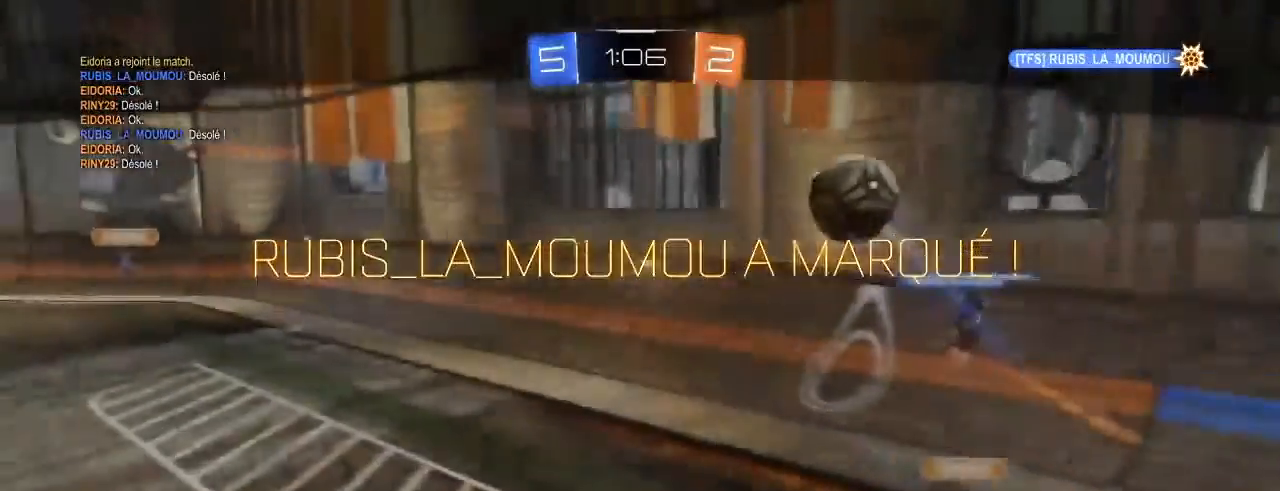
{"buttons": [], "left_stick": "center", "right_stick": "center", "events": [[17, "A", "down"], [133, "A", "up"], [217, "A", "down"], [217, "L1", "up"], [350, "A", "up"], [367, "left_stick", "center"]]}
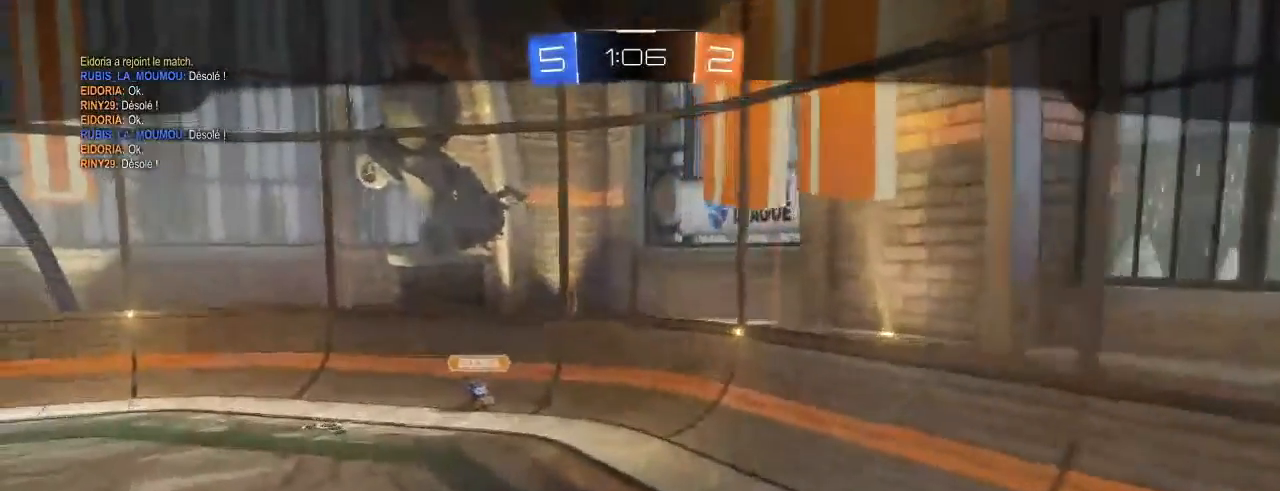
{"buttons": [], "left_stick": "center", "right_stick": "center", "events": [[50, "A", "down"], [167, "A", "up"], [300, "A", "down"], [450, "A", "up"]]}
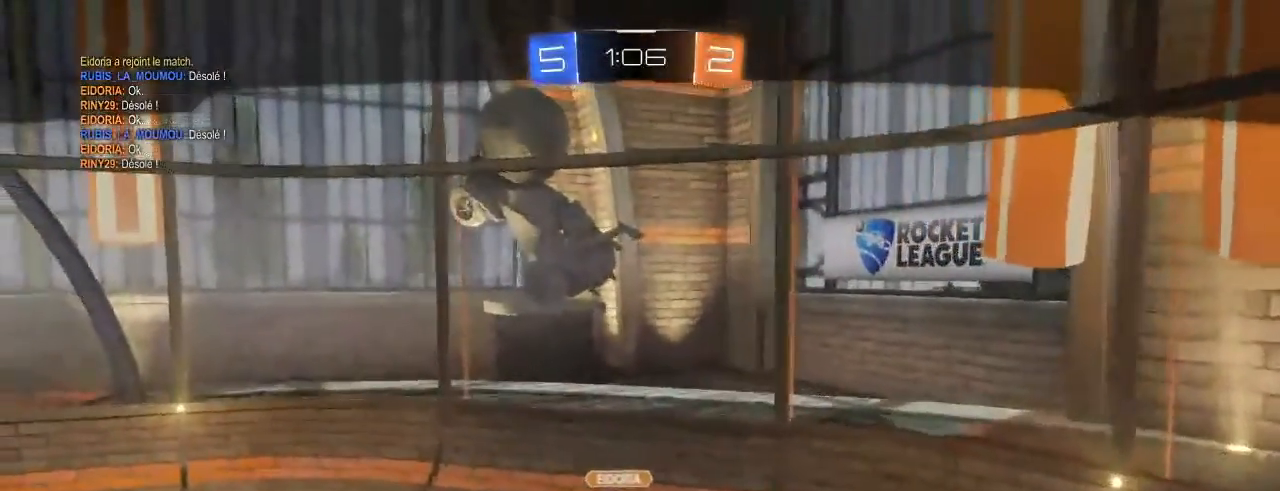
{"buttons": [], "left_stick": "center", "right_stick": "center", "events": [[67, "A", "down"], [267, "A", "up"]]}
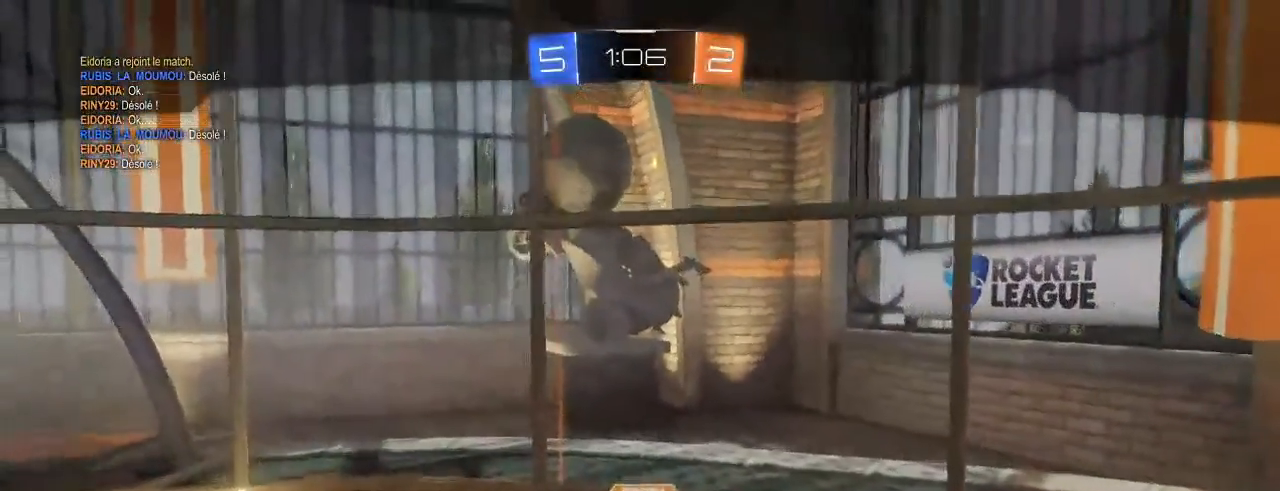
{"buttons": [], "left_stick": "center", "right_stick": "center", "events": []}
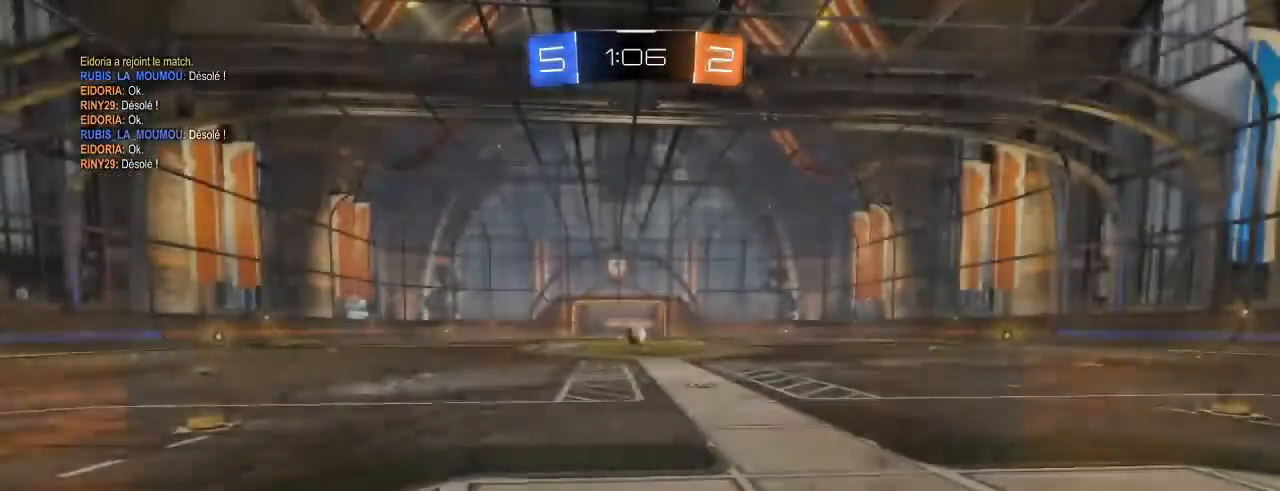
{"buttons": ["Y"], "left_stick": "center", "right_stick": "center", "events": [[500, "Y", "down"]]}
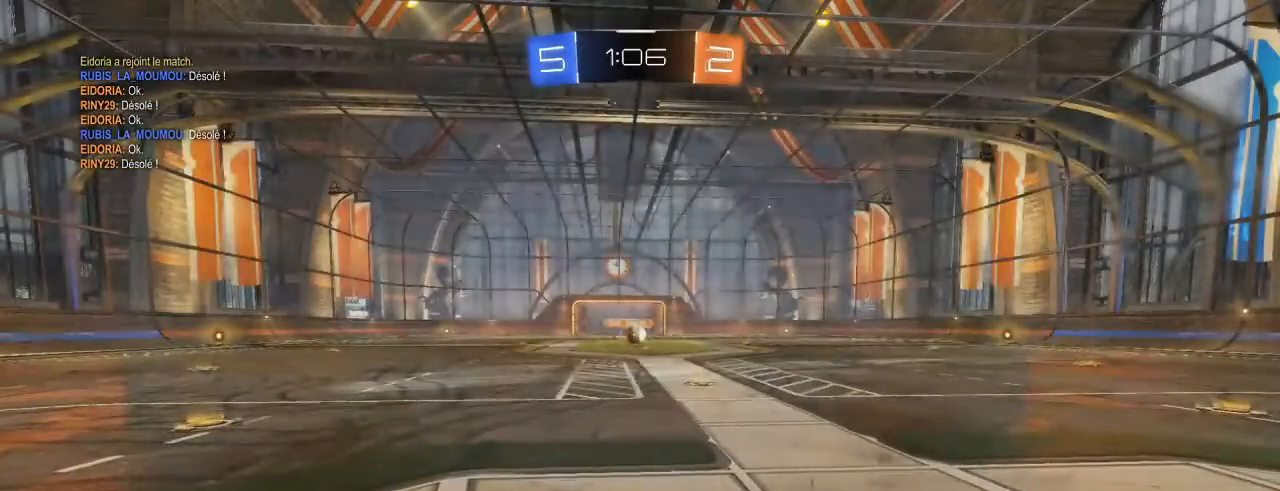
{"buttons": ["Y", "R2"], "left_stick": "center", "right_stick": "center", "events": [[50, "R2", "down"]]}
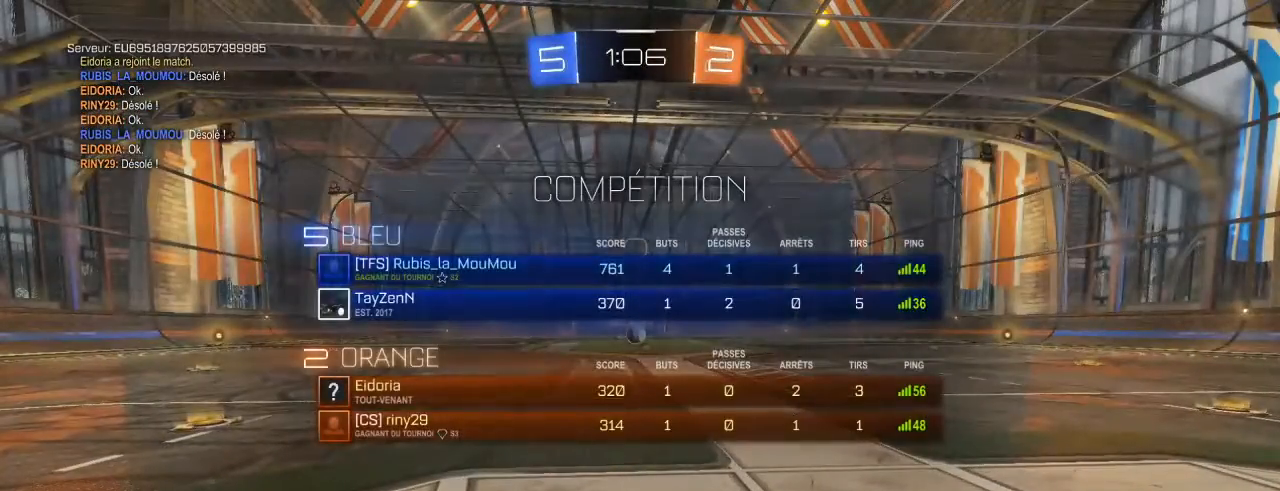
{"buttons": ["Y", "R2"], "left_stick": "center", "right_stick": "center", "events": []}
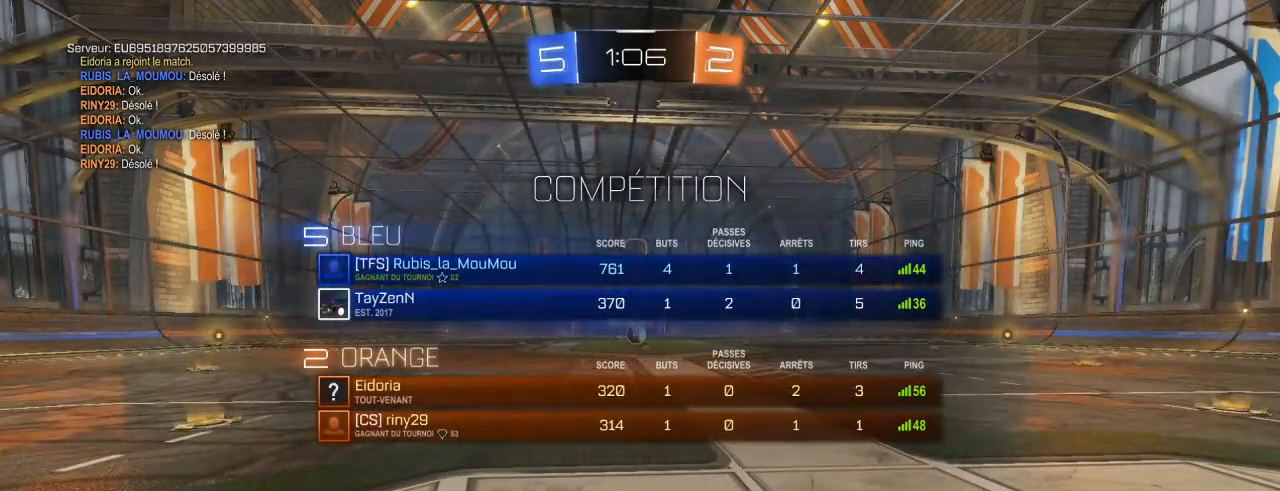
{"buttons": ["Y", "R2"], "left_stick": "center", "right_stick": "center", "events": []}
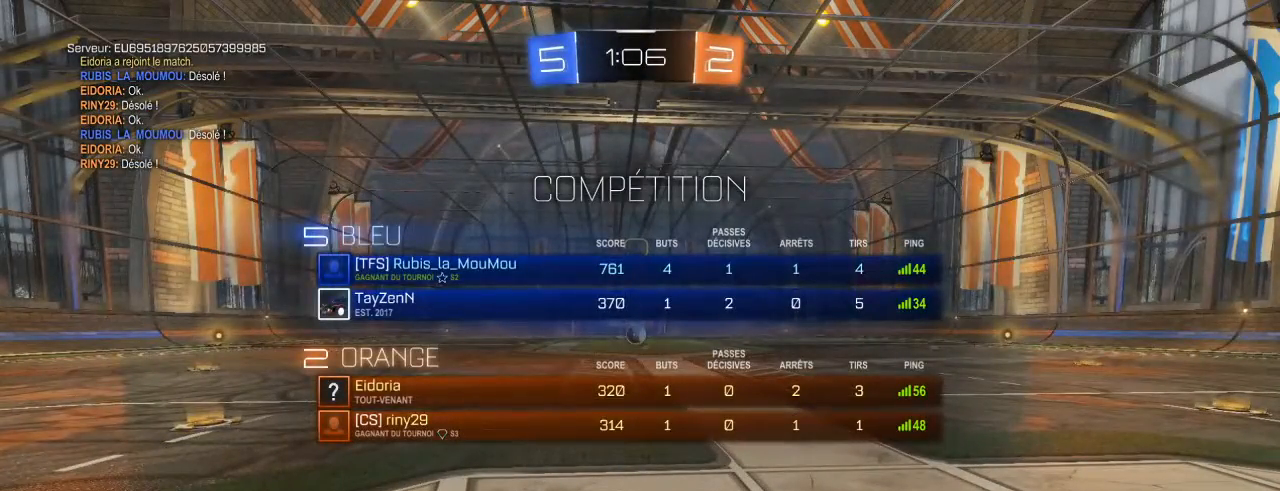
{"buttons": ["Y", "R2"], "left_stick": "center", "right_stick": "center", "events": []}
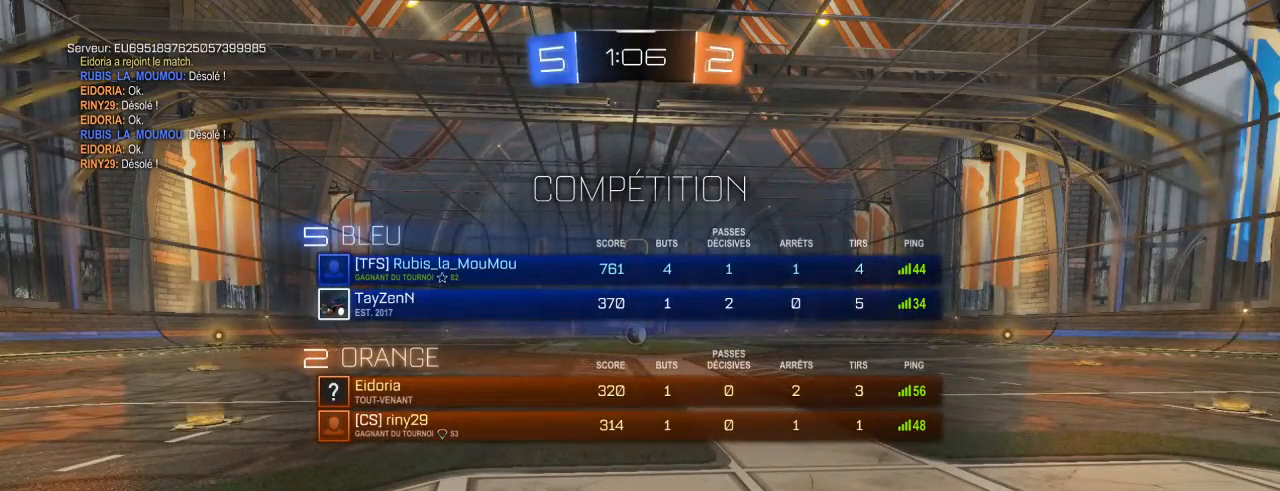
{"buttons": ["R2"], "left_stick": "center", "right_stick": "center", "events": [[400, "Y", "up"]]}
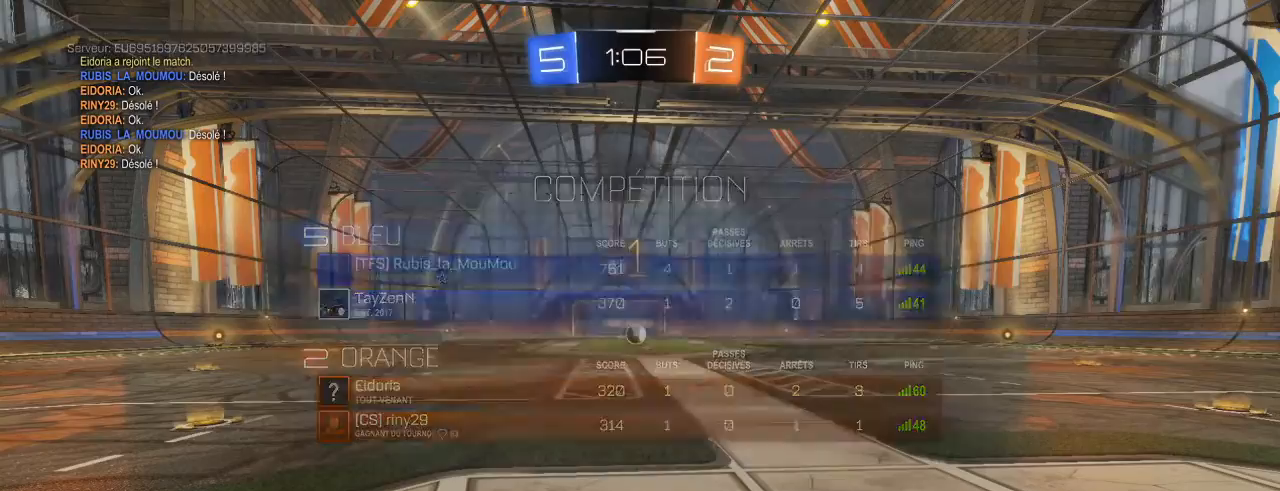
{"buttons": ["R2"], "left_stick": "center", "right_stick": "center", "events": [[250, "left_stick", "right"], [433, "left_stick", "center"]]}
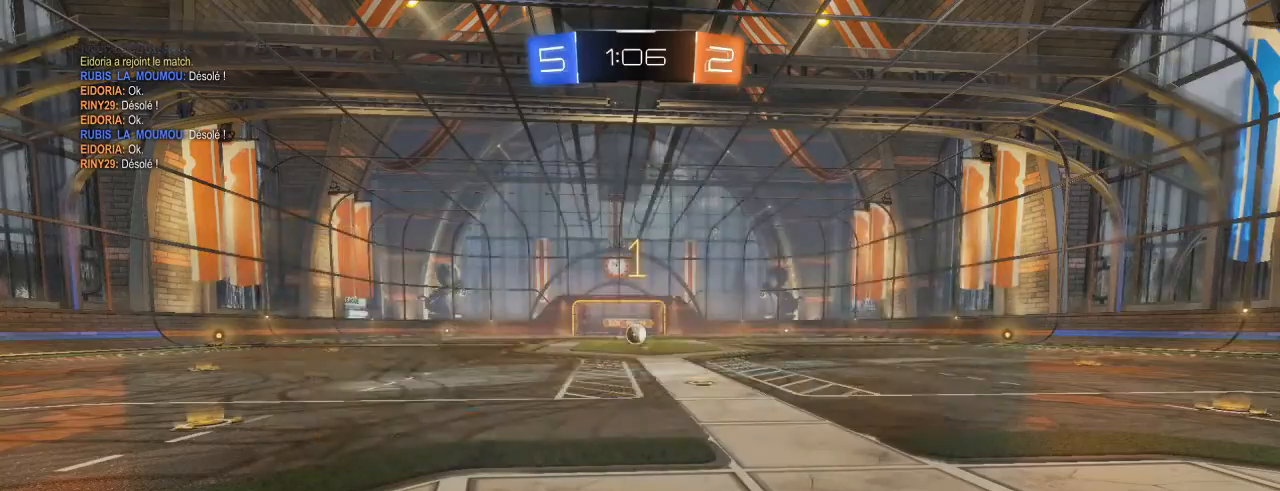
{"buttons": ["B", "R2"], "left_stick": "center", "right_stick": "center", "events": [[133, "L2", "down"], [150, "B", "down"], [183, "L2", "up"], [200, "left_stick", "right"], [400, "left_stick", "center"]]}
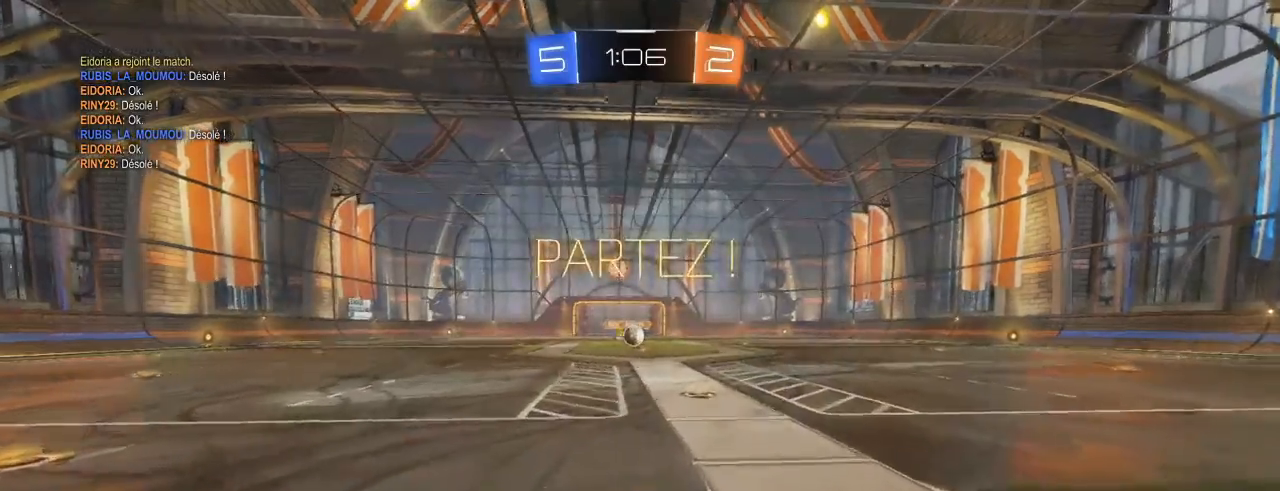
{"buttons": ["A", "R2"], "left_stick": "center", "right_stick": "center", "events": [[83, "left_stick", "left"], [233, "left_stick", "center"], [483, "B", "up"], [500, "A", "down"]]}
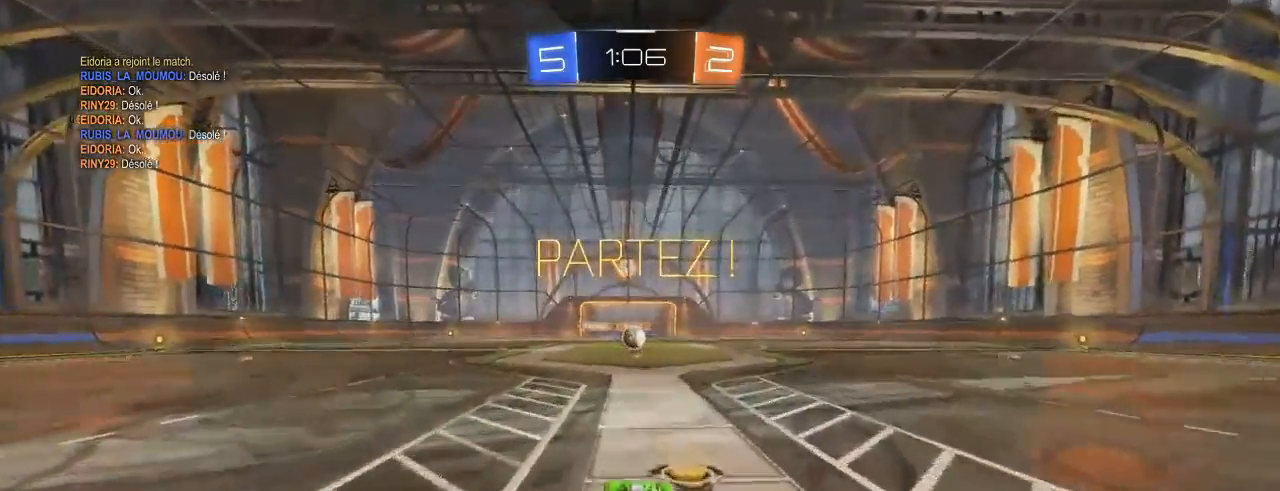
{"buttons": ["R2"], "left_stick": "center", "right_stick": "center", "events": [[117, "A", "up"], [317, "left_stick", "up"], [400, "left_stick", "center"]]}
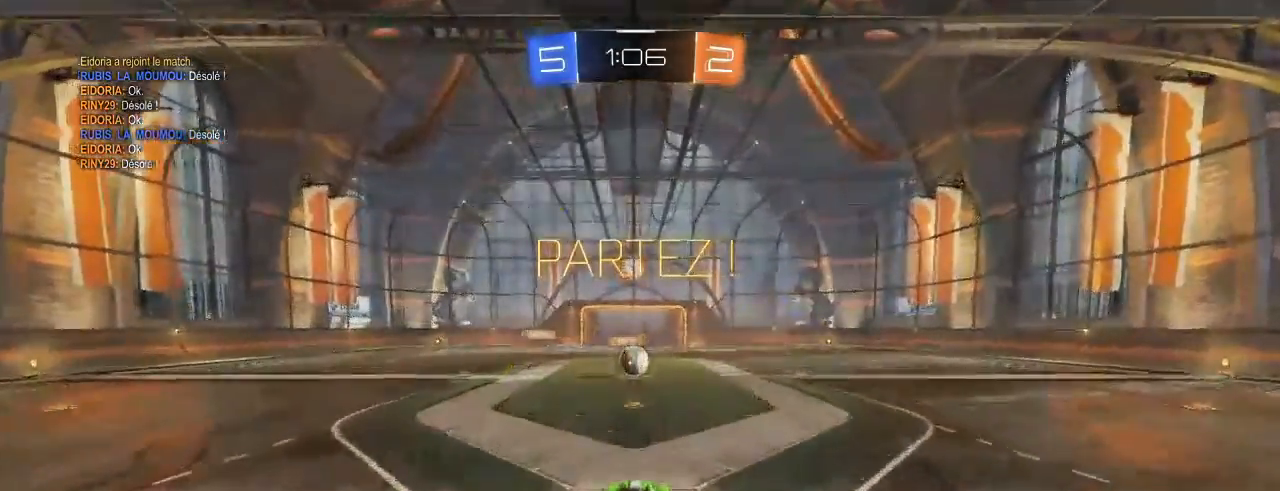
{"buttons": ["B", "R2"], "left_stick": "center", "right_stick": "center", "events": [[117, "B", "down"], [233, "left_stick", "down"], [367, "left_stick", "center"]]}
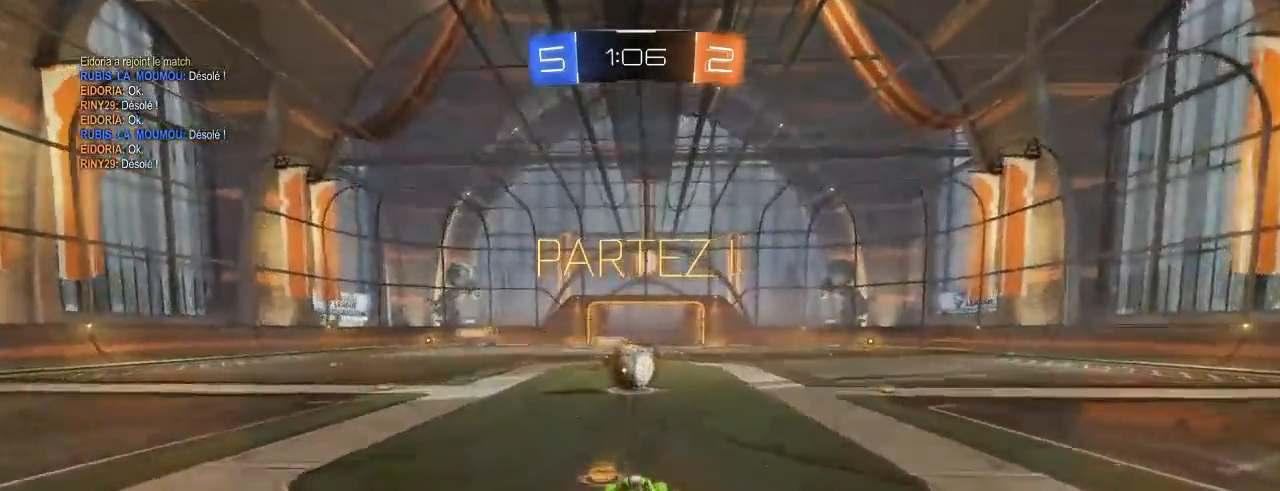
{"buttons": ["A", "B", "R2"], "left_stick": "up", "right_stick": "center", "events": [[217, "A", "down"], [317, "left_stick", "up-left"], [350, "A", "up"], [433, "A", "down"], [433, "left_stick", "up"]]}